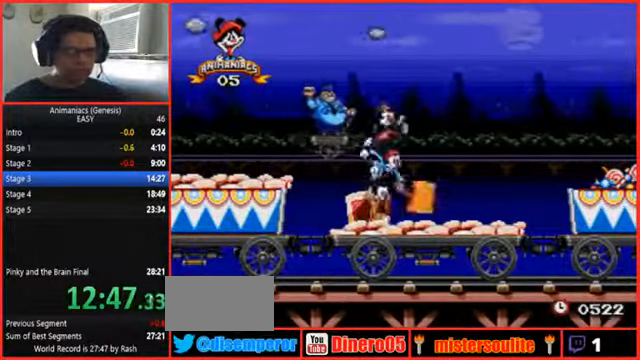
Gameplay with a controller (Nintendo layout); each line is a JSON object with the inputs held at the frame after it. "events" lists button and stick changes between this image and that frame as [ms after this image, input, new state], when the widget could be followed in between. Not read: B DPAD_RIGHT L1 L3 R1 R3 START.
{"buttons": [], "events": [[34, "Y", "up"]]}
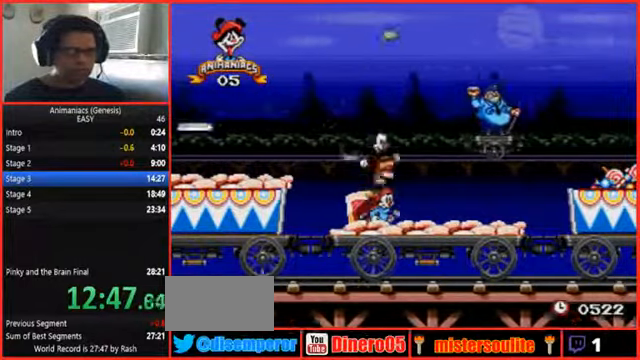
{"buttons": ["Y"], "events": [[500, "Y", "down"]]}
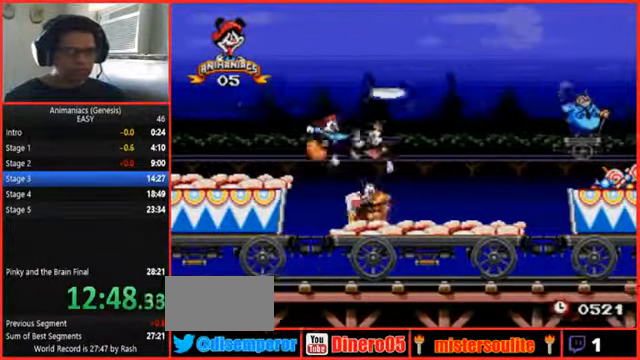
{"buttons": [], "events": [[267, "Y", "up"]]}
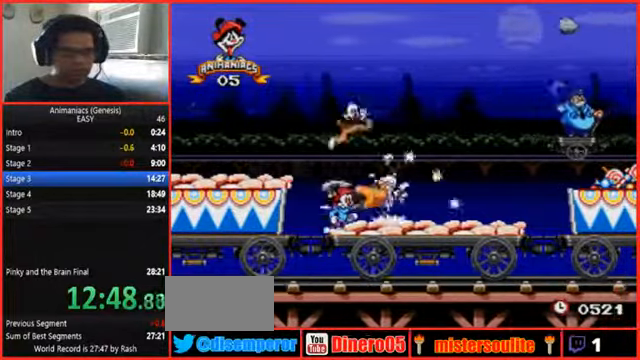
{"buttons": [], "events": []}
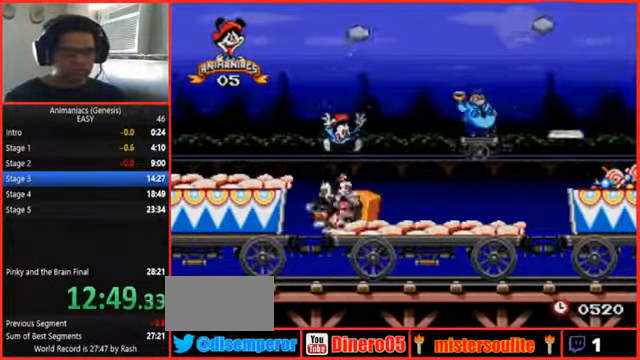
{"buttons": [], "events": []}